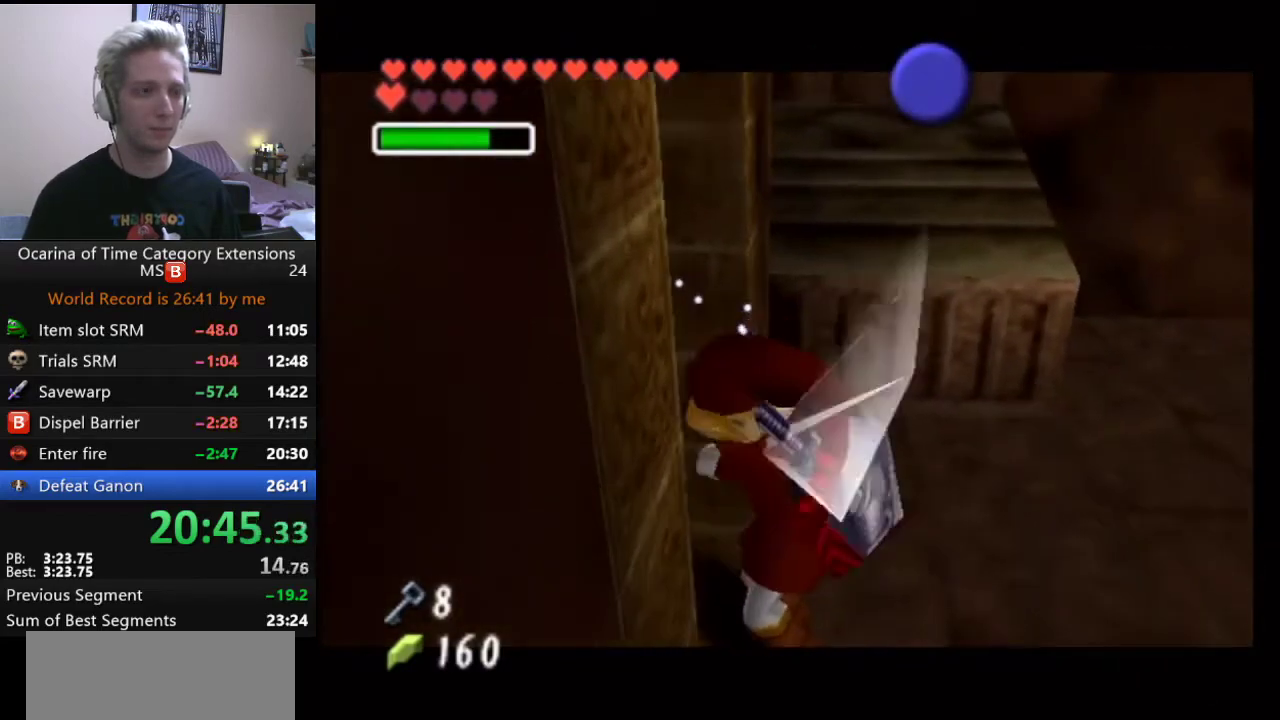
Gameplay with a controller (Nintendo layout); each line is a JSON object with the inputs held at the frame after it. "events" lists button and stick changes between this image and that frame as [ms after this image, input, new state], when the widget could be followed in between. Not read: HOME L3 R2 R3.
{"buttons": [], "left_stick": "center", "right_stick": "center", "events": []}
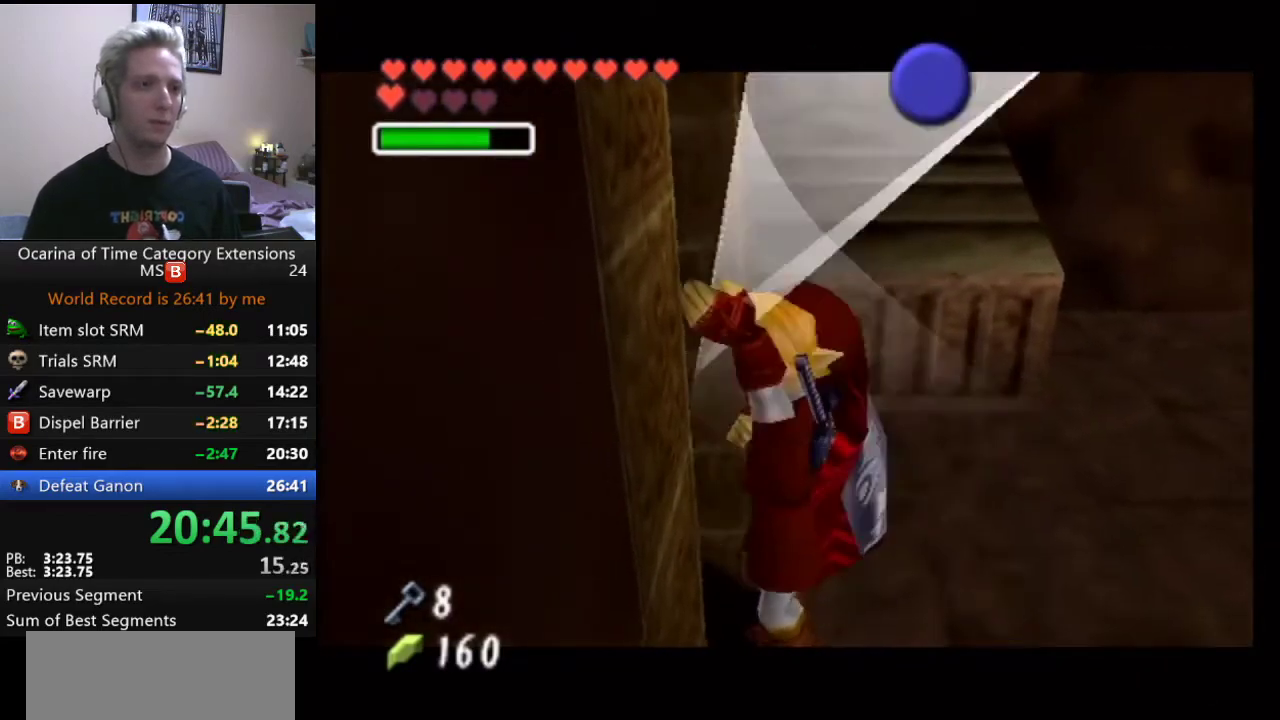
{"buttons": [], "left_stick": "center", "right_stick": "center", "events": []}
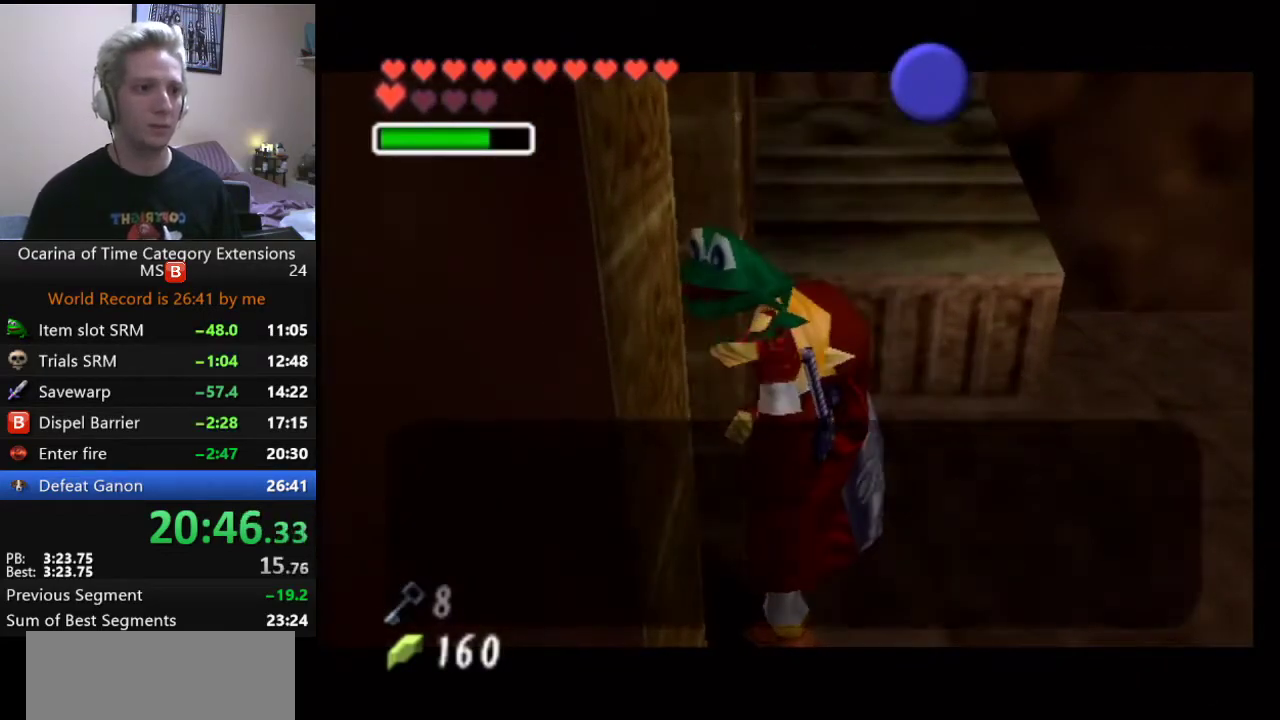
{"buttons": [], "left_stick": "center", "right_stick": "center", "events": []}
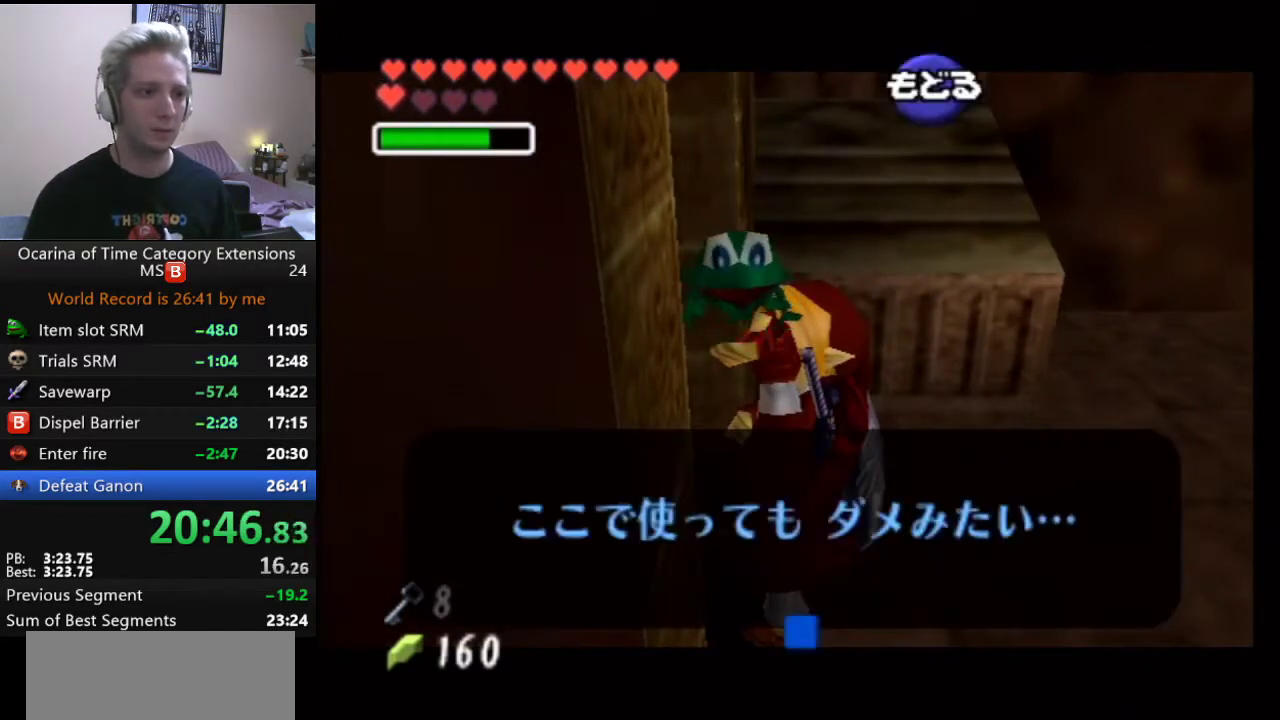
{"buttons": [], "left_stick": "center", "right_stick": "center", "events": [[67, "B", "down"], [150, "B", "up"], [183, "A", "down"], [250, "A", "up"]]}
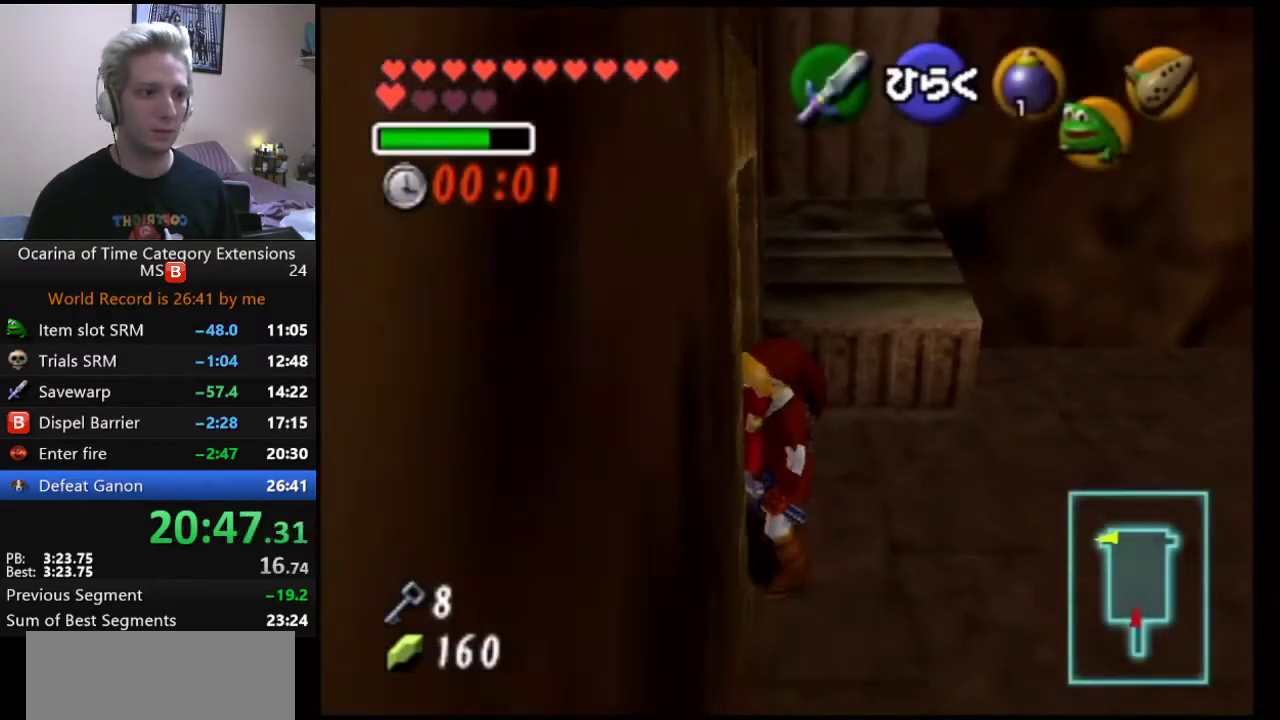
{"buttons": ["L2"], "left_stick": "center", "right_stick": "center", "events": [[450, "L2", "down"]]}
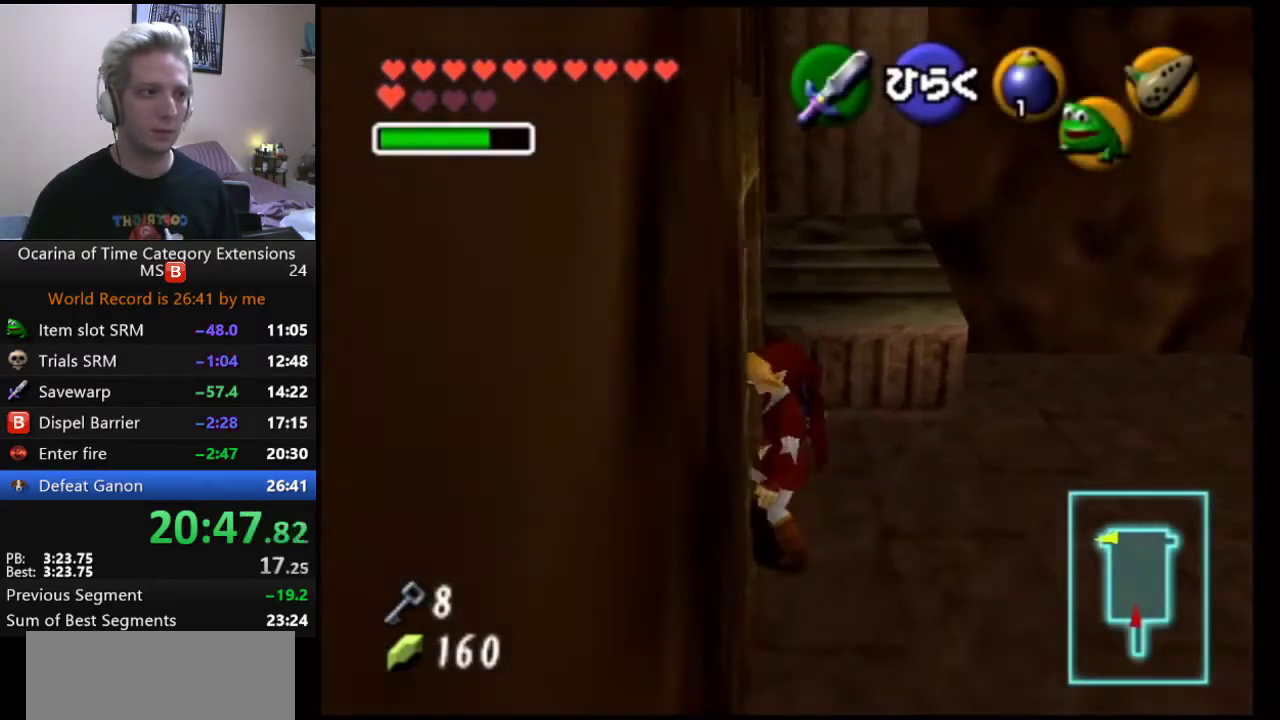
{"buttons": [], "left_stick": "center", "right_stick": "center", "events": [[50, "L2", "up"]]}
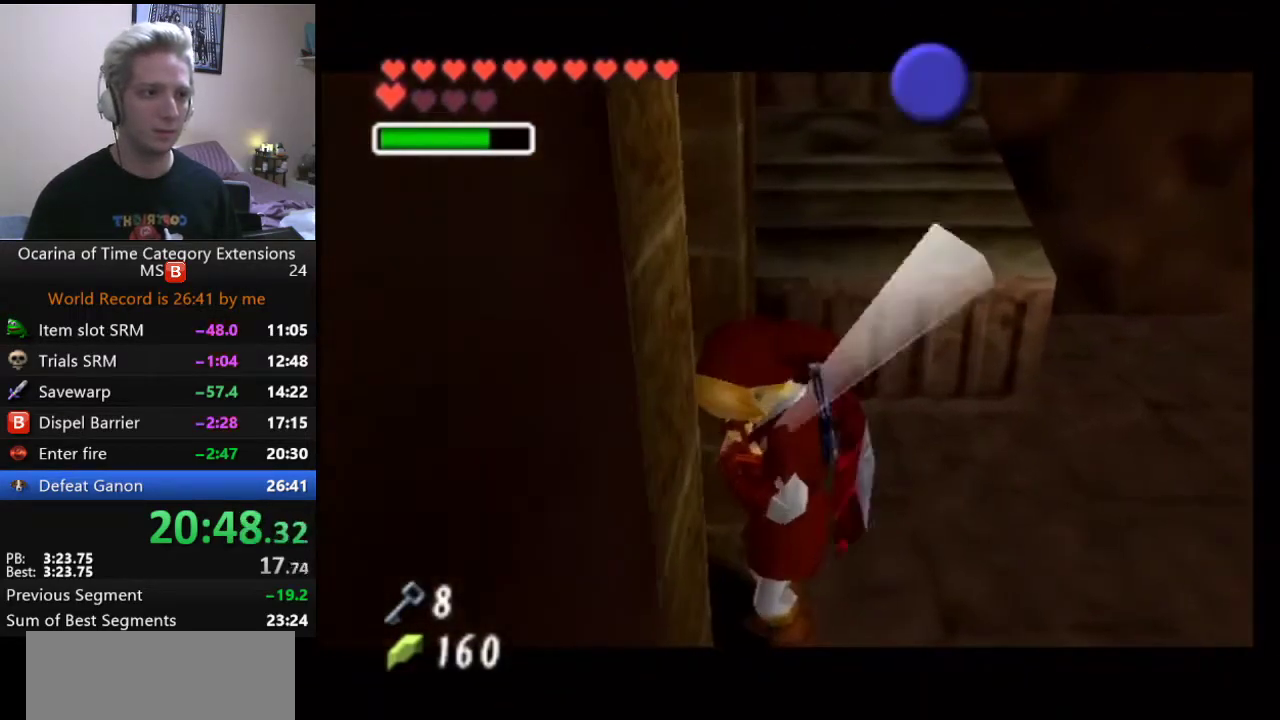
{"buttons": [], "left_stick": "center", "right_stick": "center", "events": []}
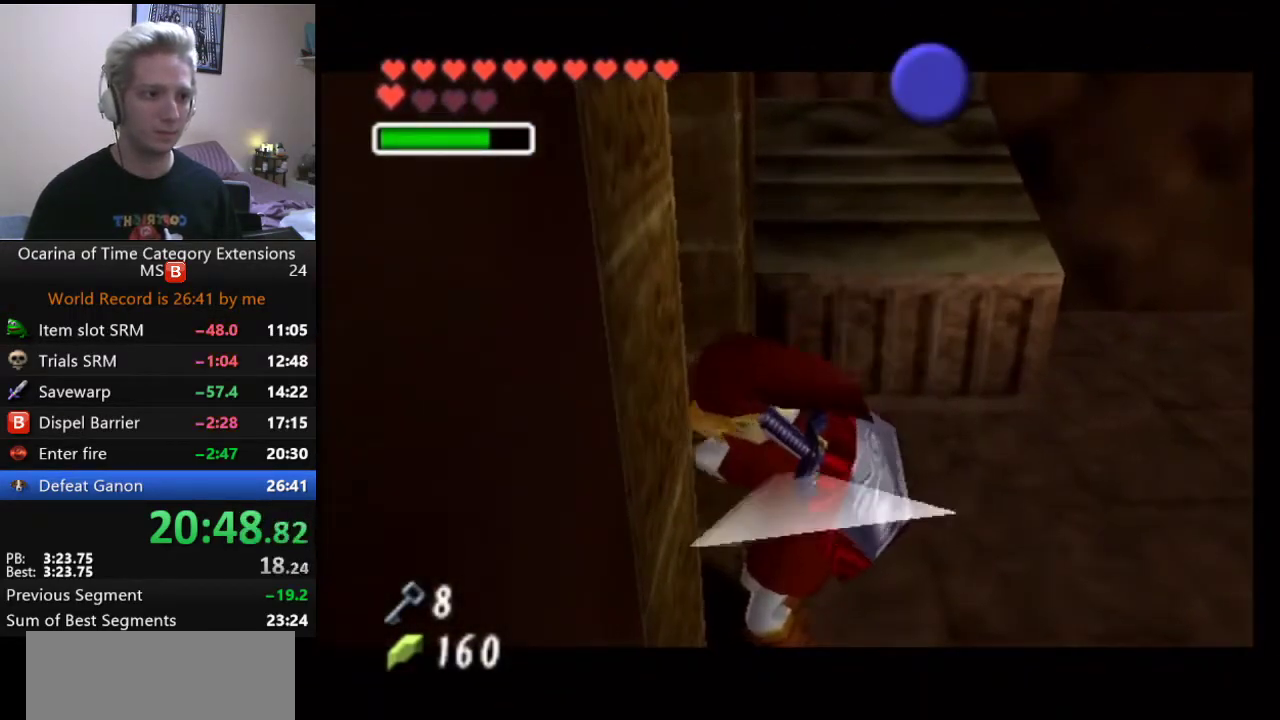
{"buttons": [], "left_stick": "center", "right_stick": "center", "events": []}
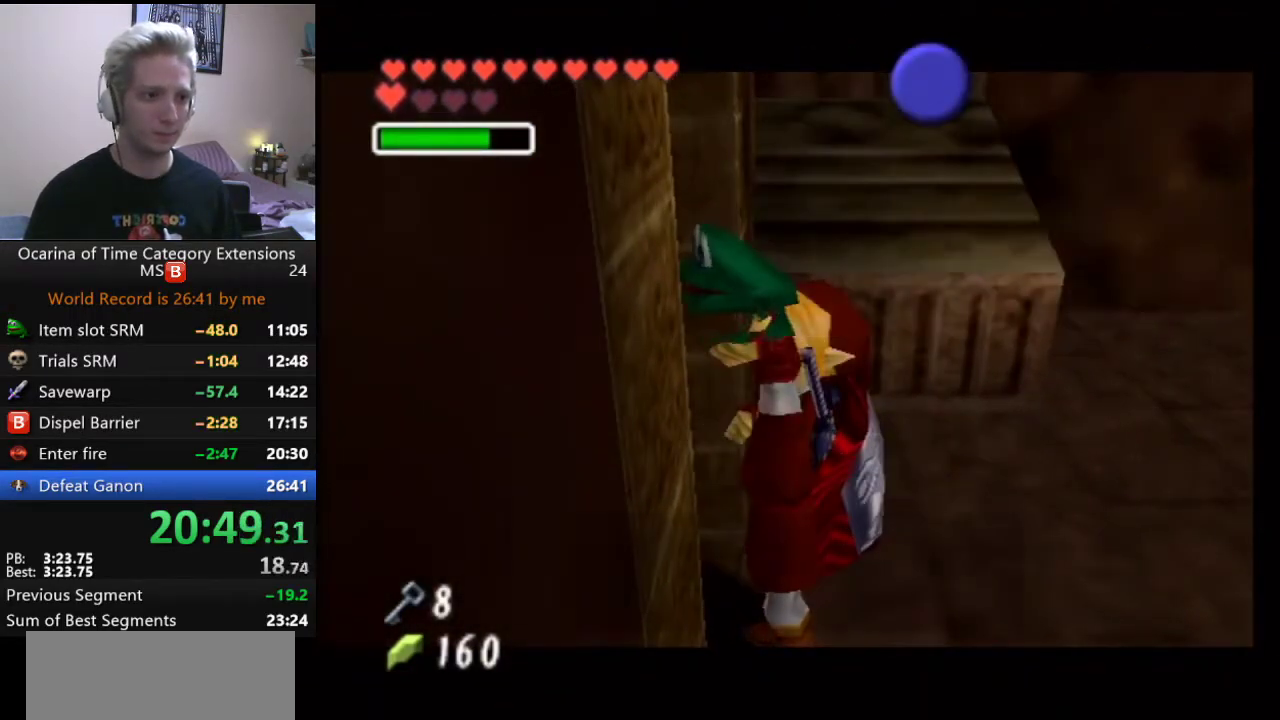
{"buttons": [], "left_stick": "center", "right_stick": "center", "events": []}
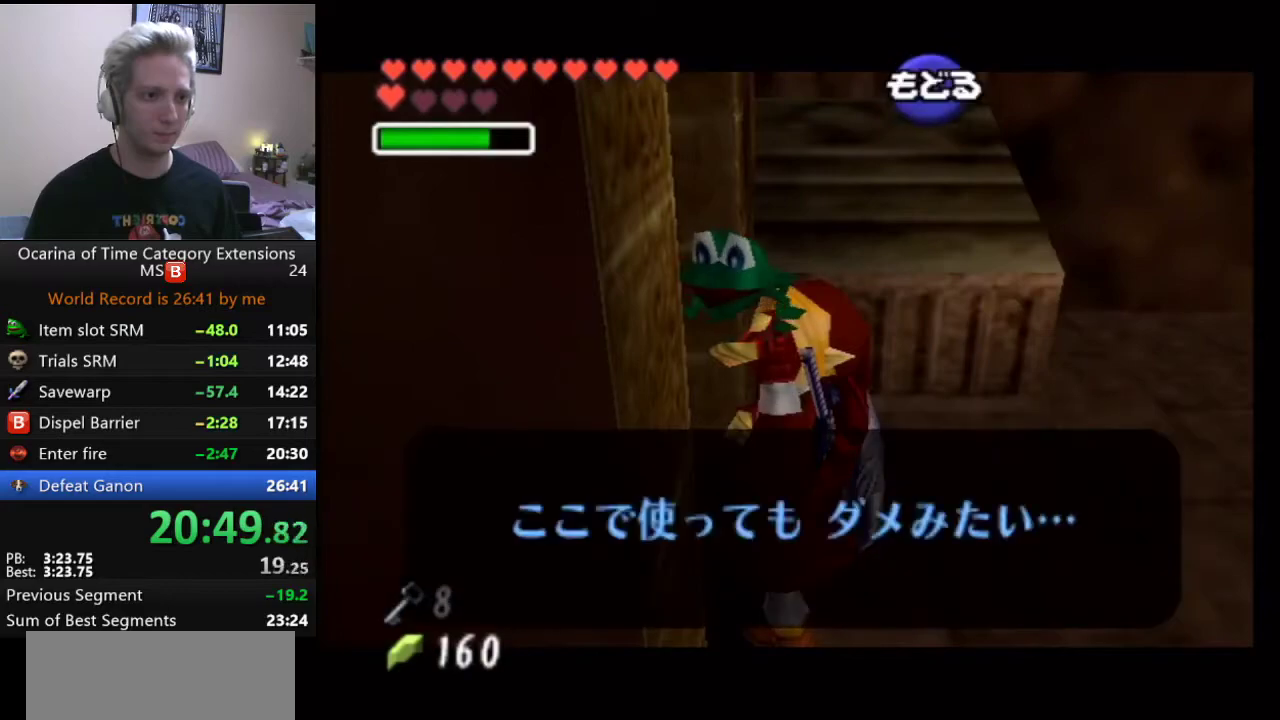
{"buttons": [], "left_stick": "center", "right_stick": "center", "events": [[400, "A", "down"], [483, "A", "up"]]}
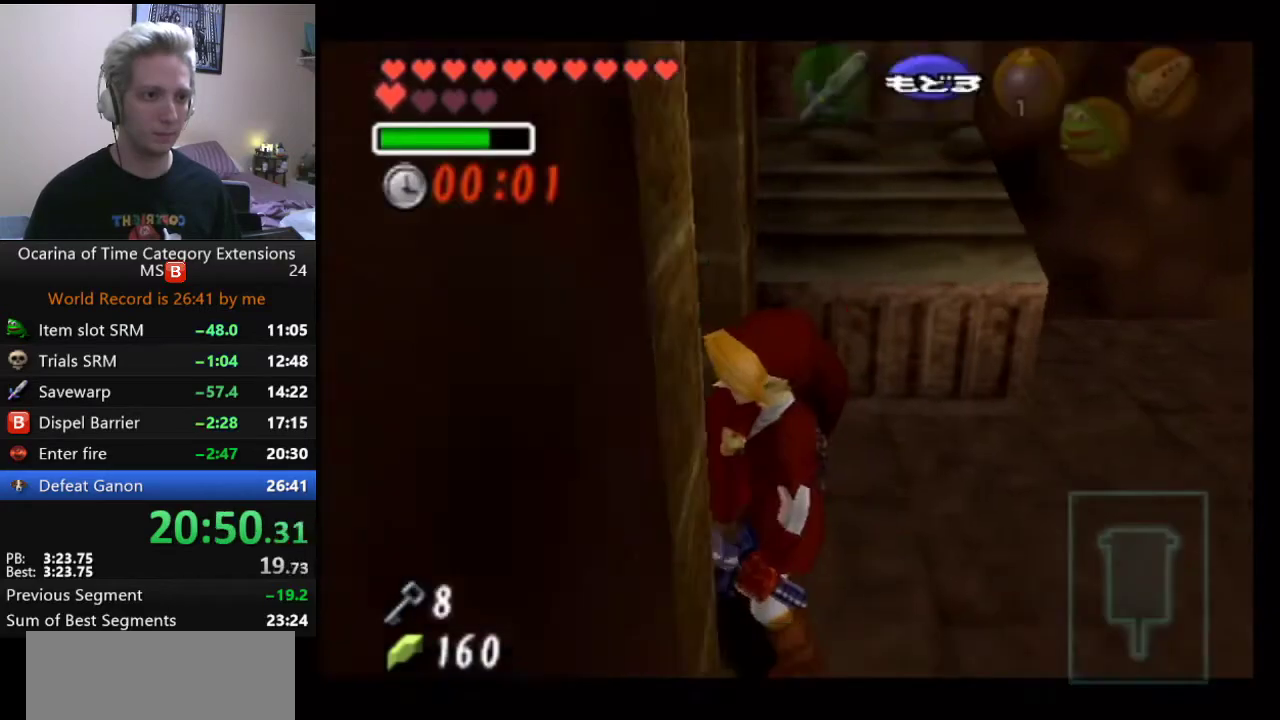
{"buttons": ["L2"], "left_stick": "center", "right_stick": "center", "events": [[433, "L2", "down"]]}
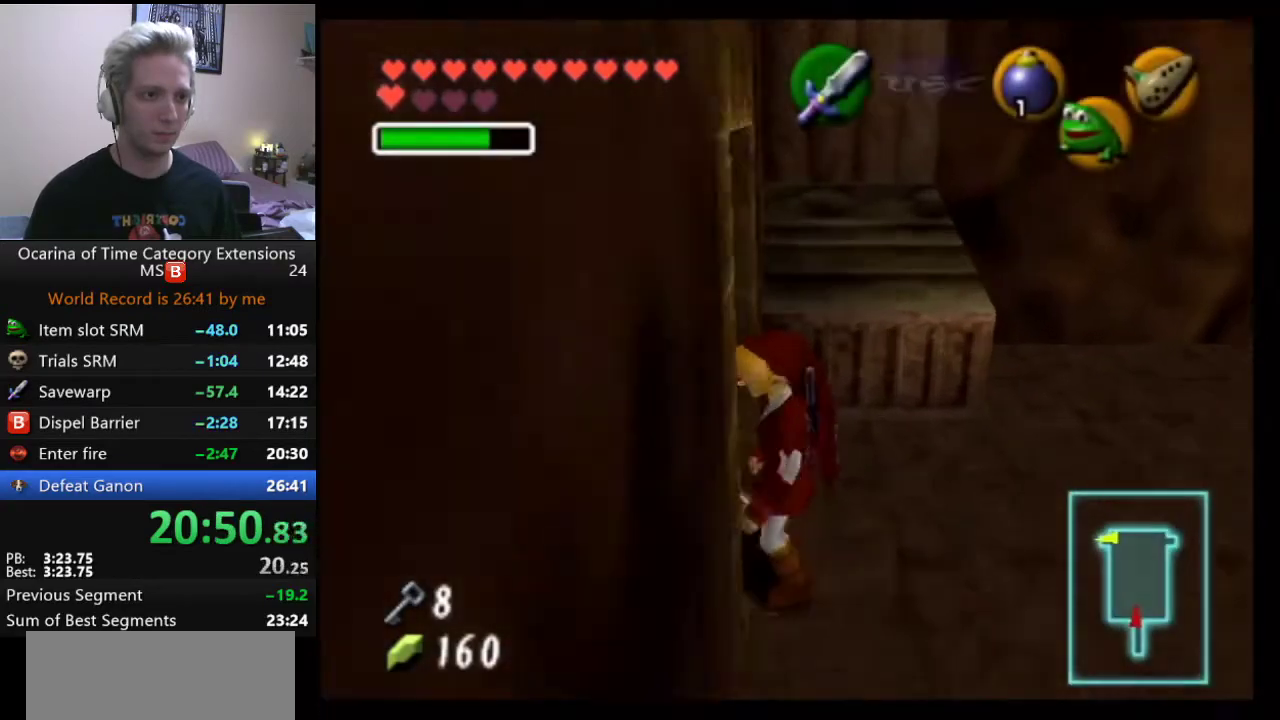
{"buttons": [], "left_stick": "center", "right_stick": "center", "events": [[33, "L2", "up"]]}
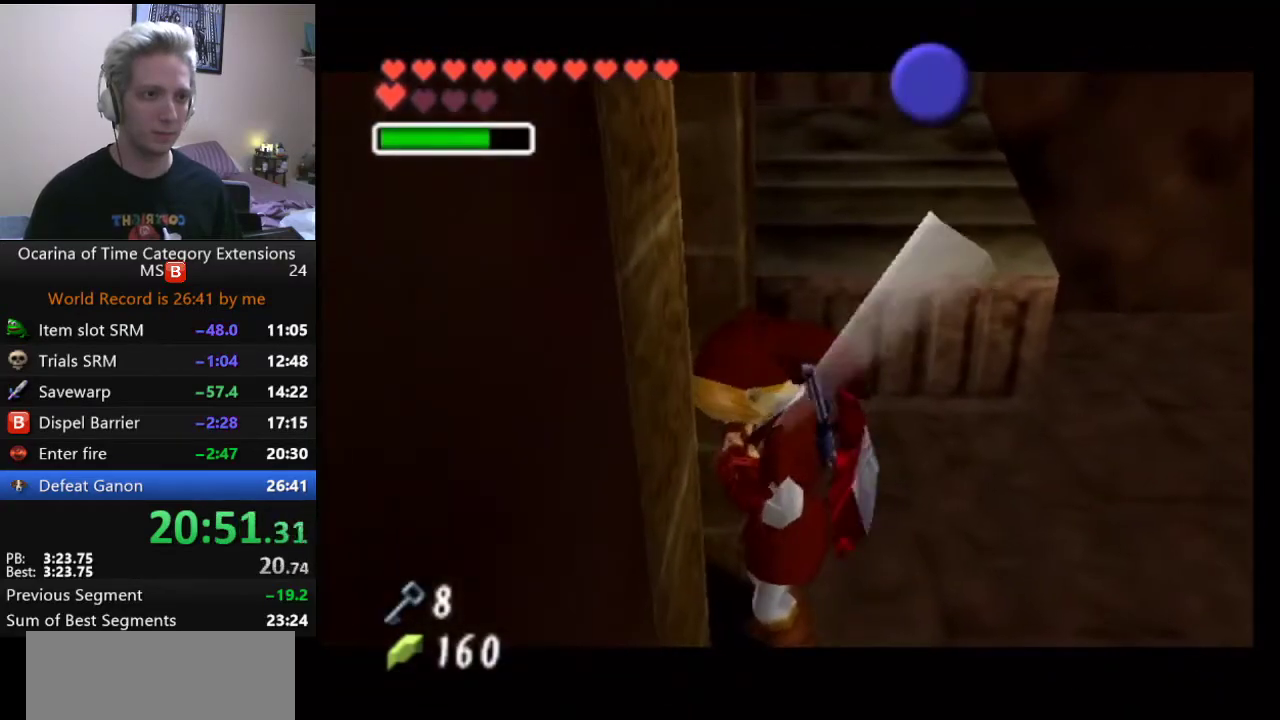
{"buttons": [], "left_stick": "center", "right_stick": "center", "events": []}
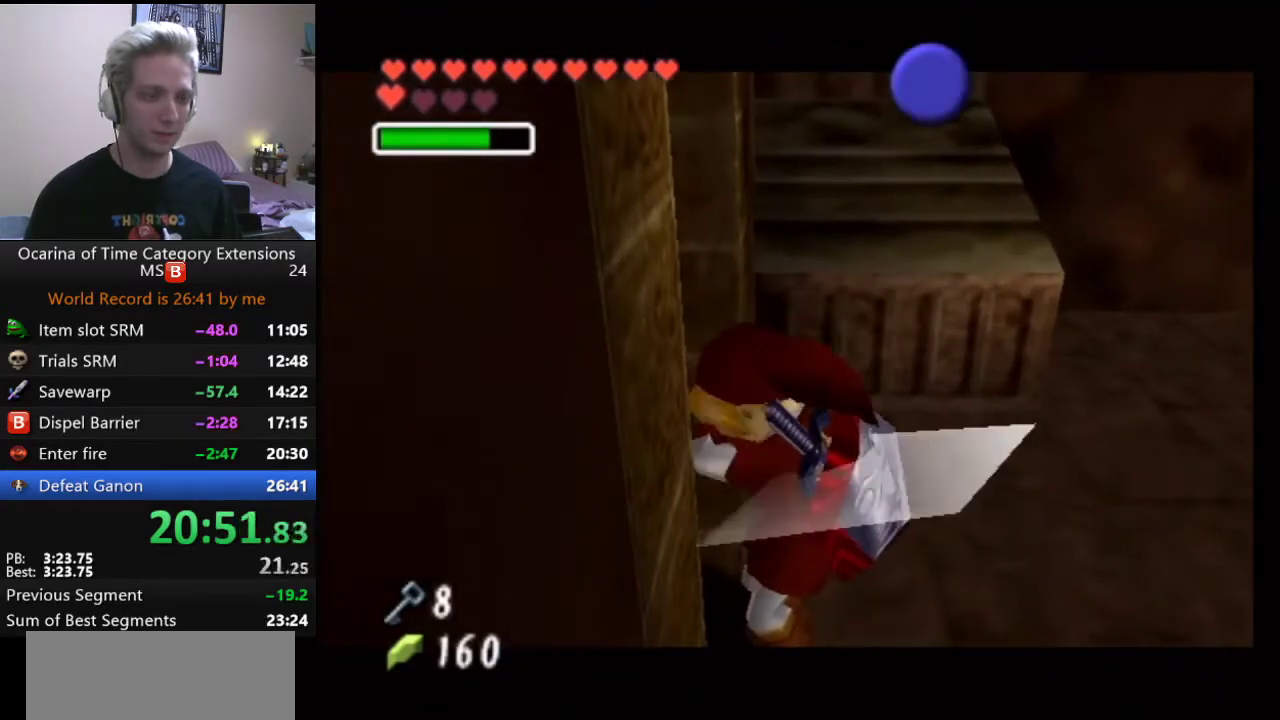
{"buttons": [], "left_stick": "center", "right_stick": "center", "events": []}
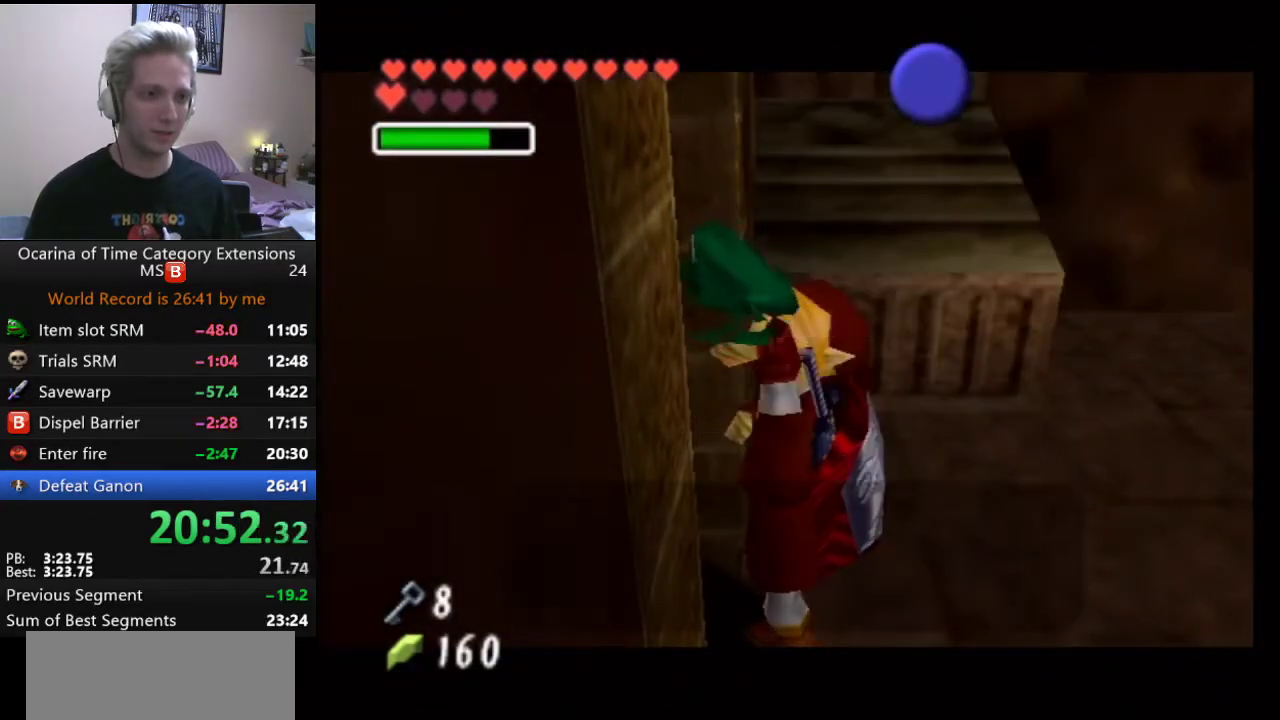
{"buttons": [], "left_stick": "center", "right_stick": "center", "events": []}
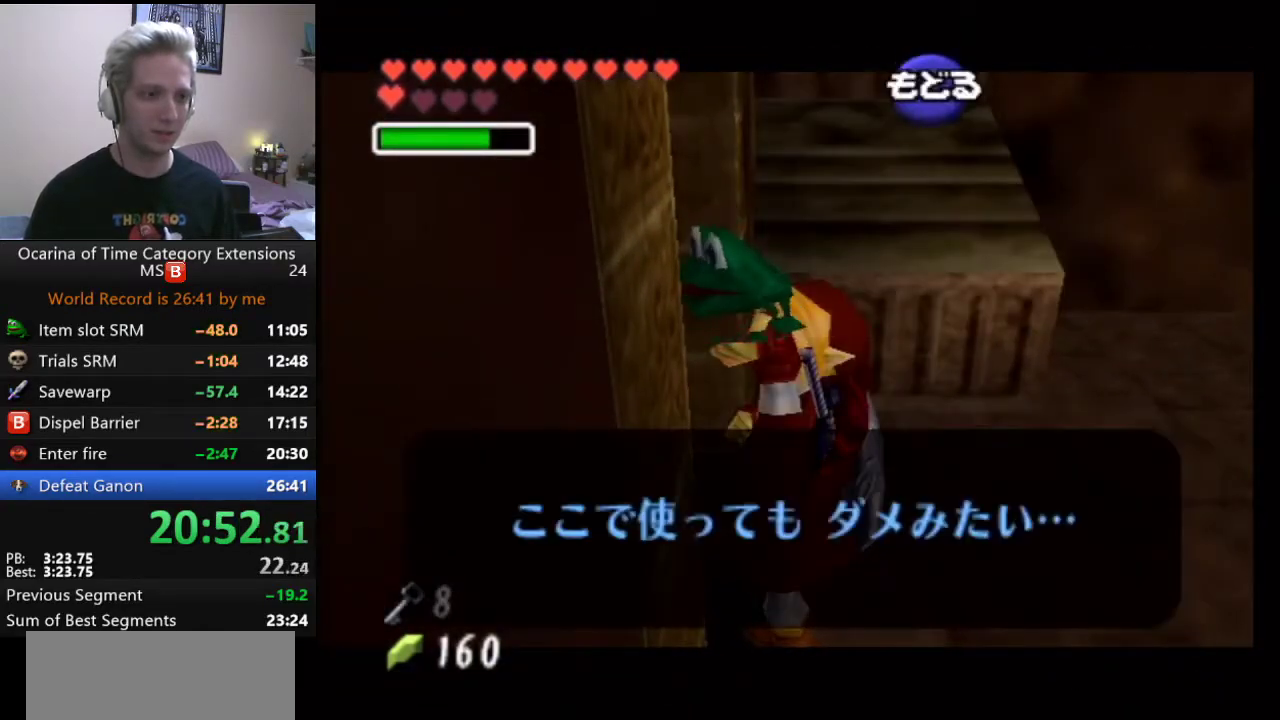
{"buttons": [], "left_stick": "center", "right_stick": "center", "events": [[367, "A", "down"], [467, "A", "up"]]}
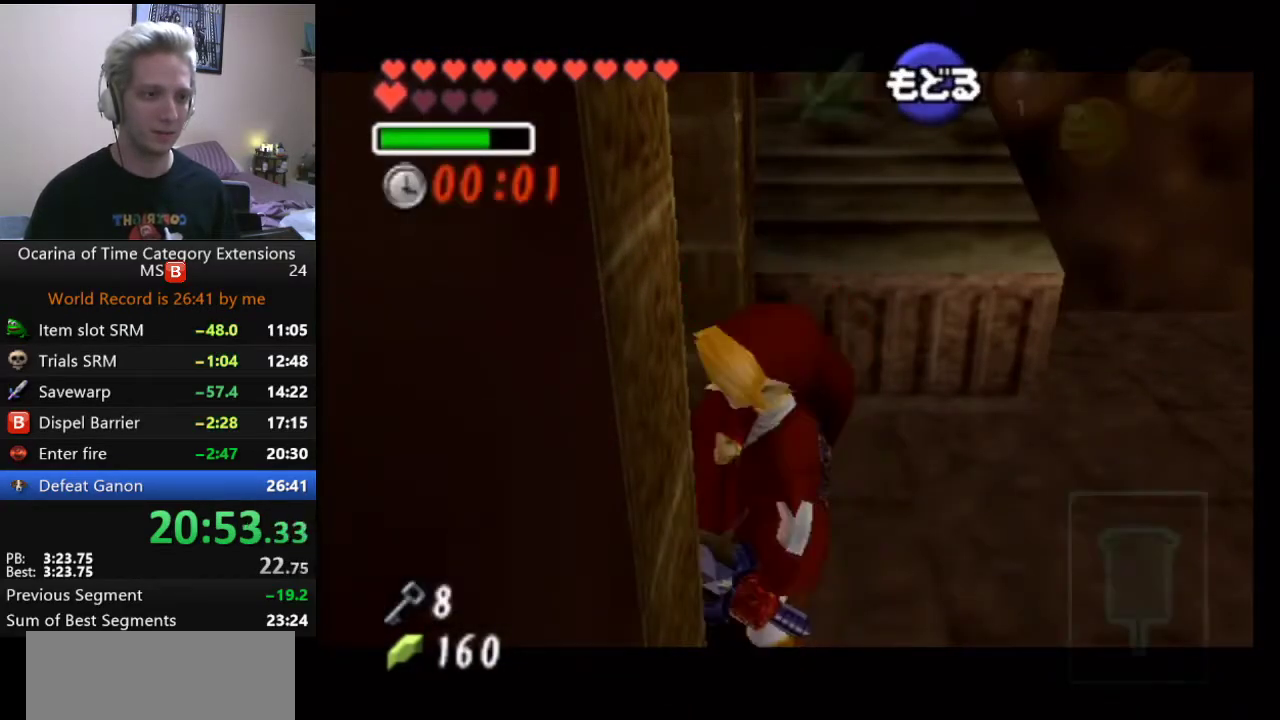
{"buttons": [], "left_stick": "center", "right_stick": "center", "events": []}
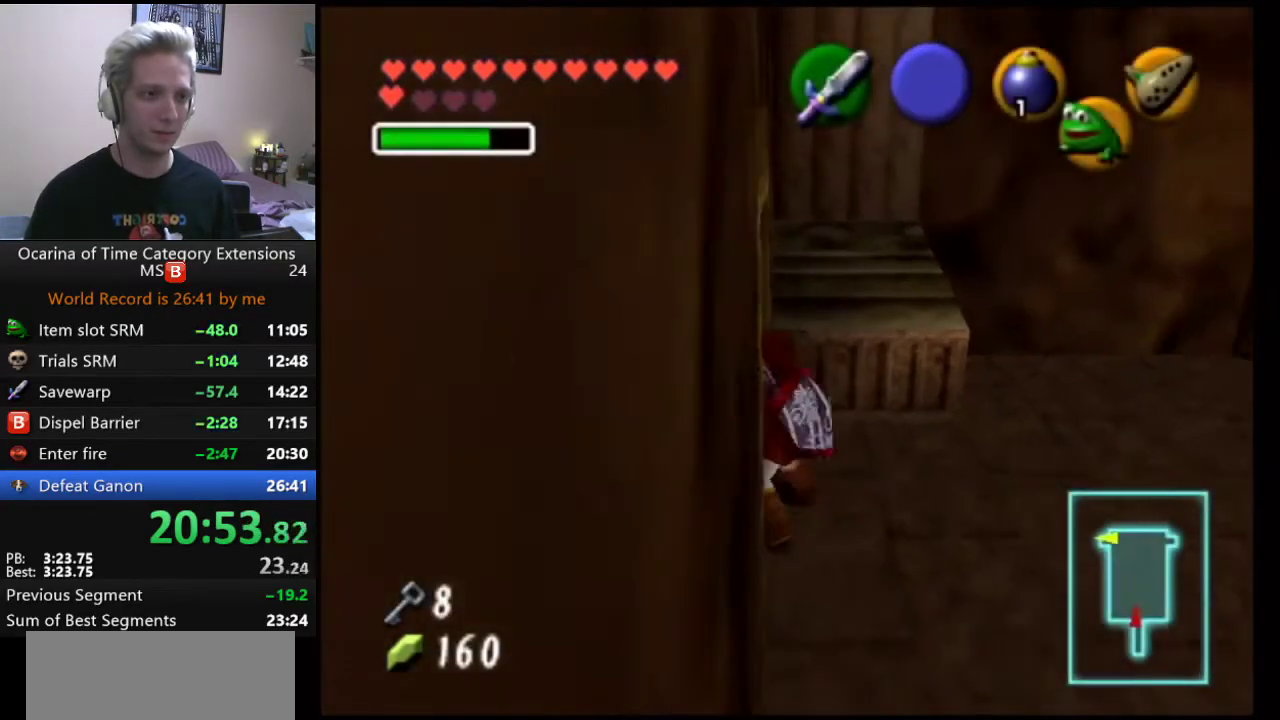
{"buttons": [], "left_stick": "down", "right_stick": "center", "events": [[467, "left_stick", "down"]]}
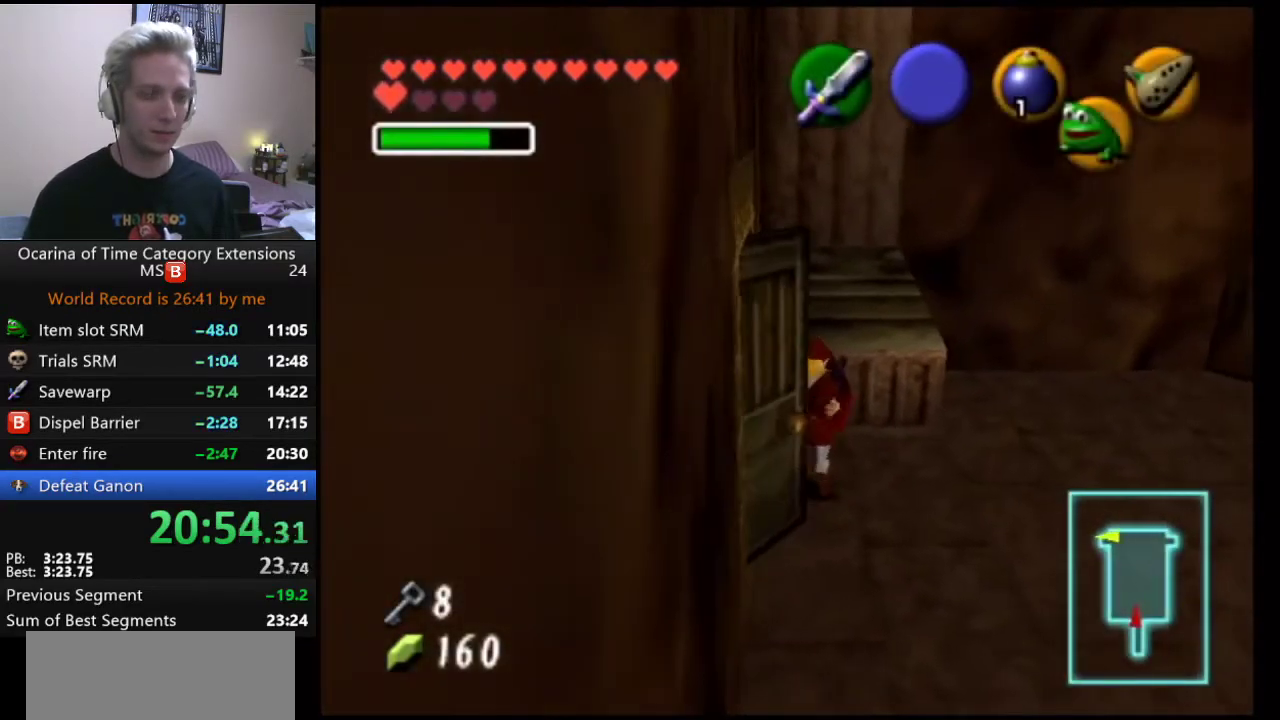
{"buttons": [], "left_stick": "down", "right_stick": "center", "events": []}
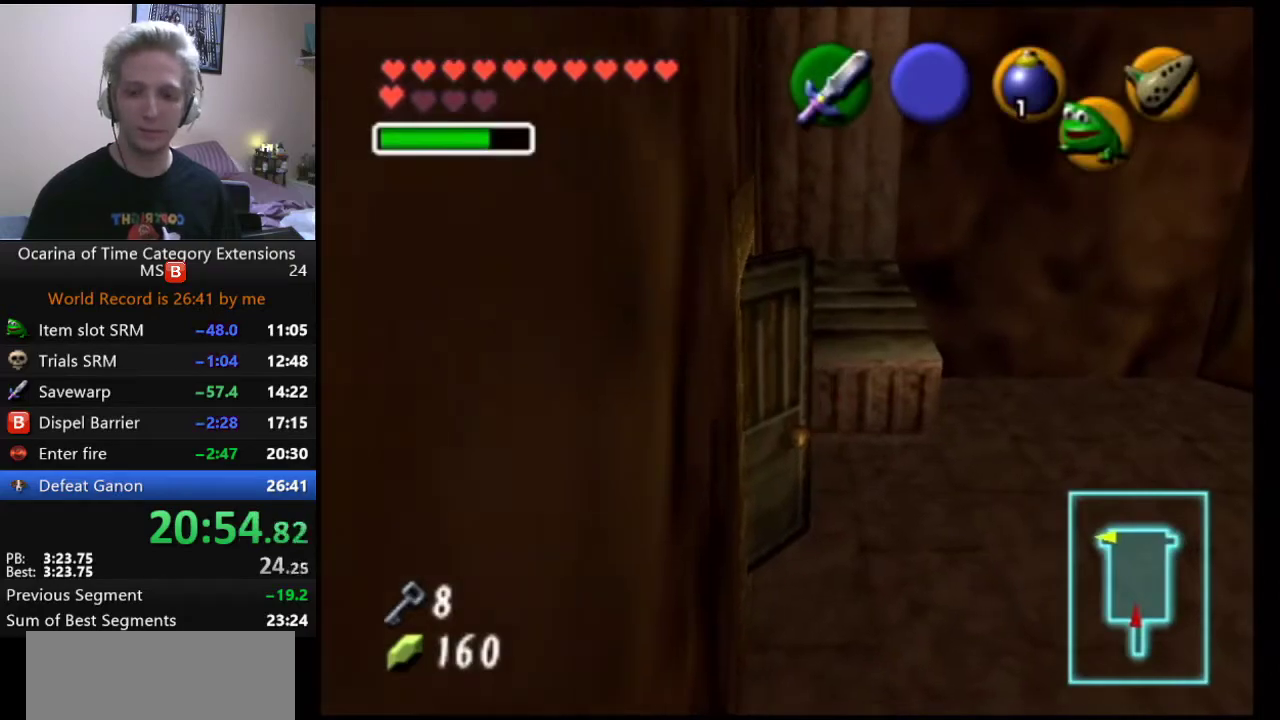
{"buttons": [], "left_stick": "down", "right_stick": "center", "events": []}
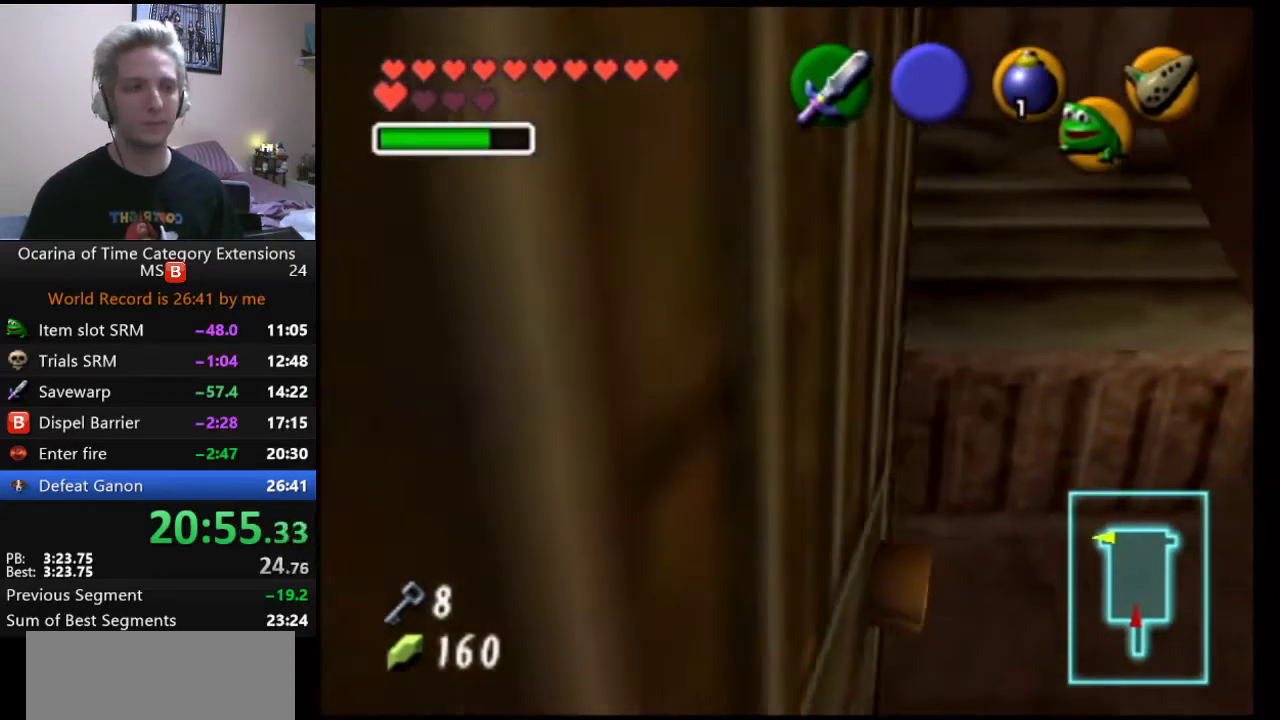
{"buttons": [], "left_stick": "down", "right_stick": "center", "events": []}
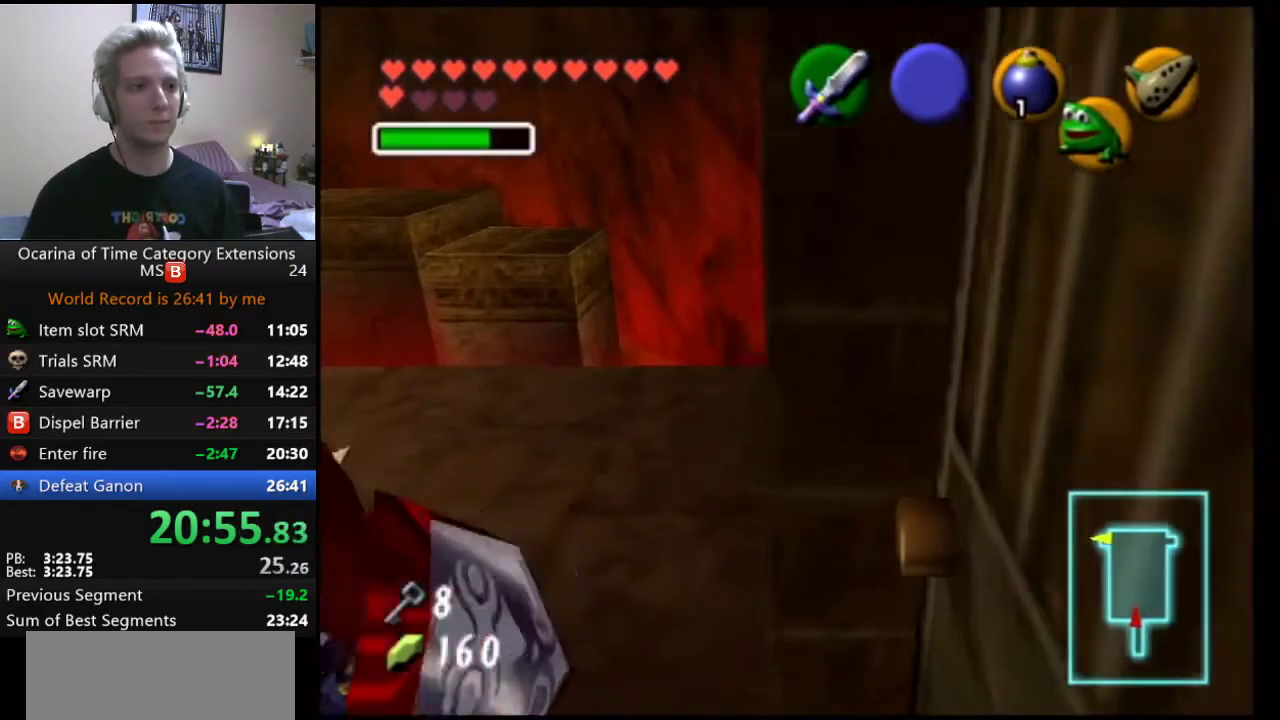
{"buttons": [], "left_stick": "down", "right_stick": "center", "events": []}
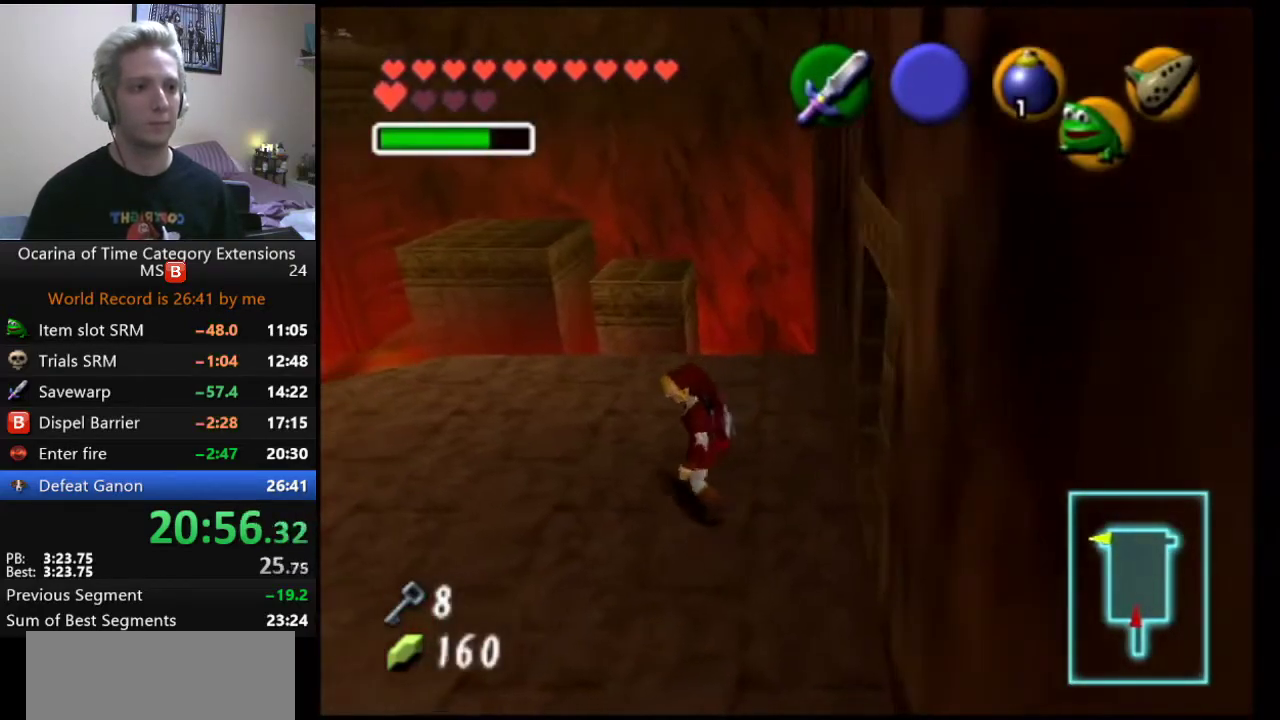
{"buttons": [], "left_stick": "down", "right_stick": "center", "events": []}
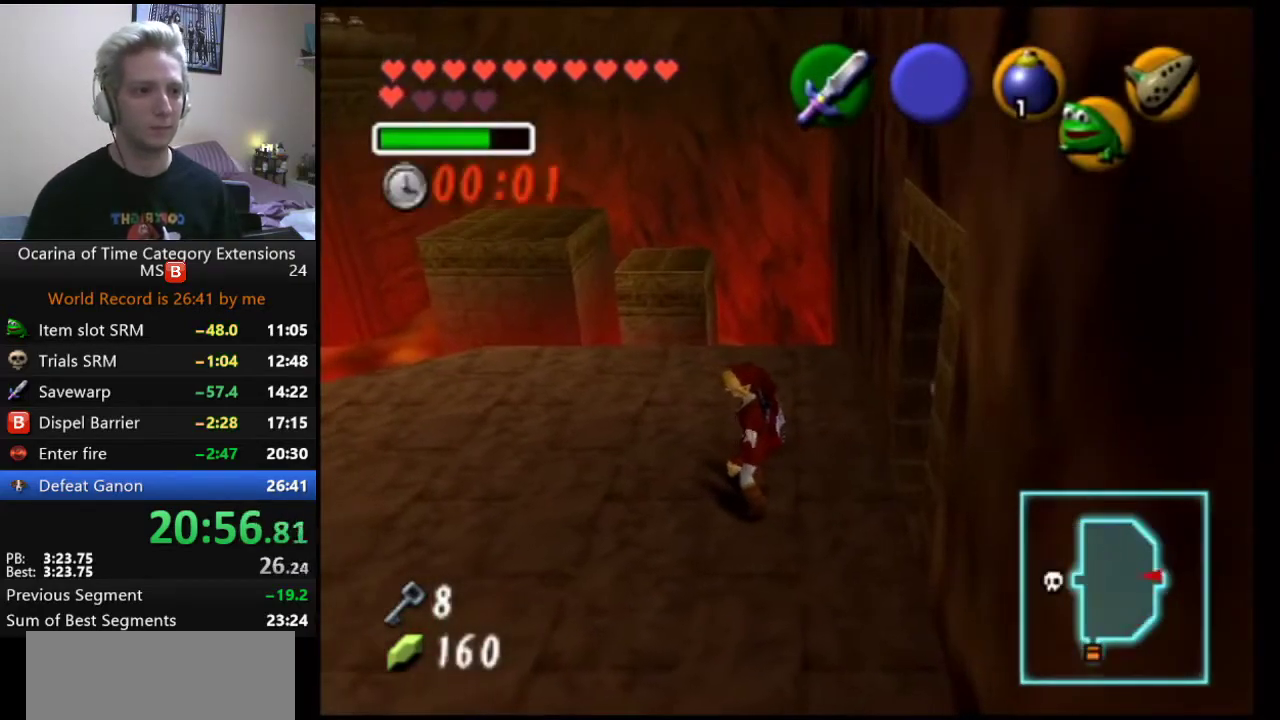
{"buttons": ["L1"], "left_stick": "center", "right_stick": "center", "events": [[267, "left_stick", "center"], [433, "L1", "down"]]}
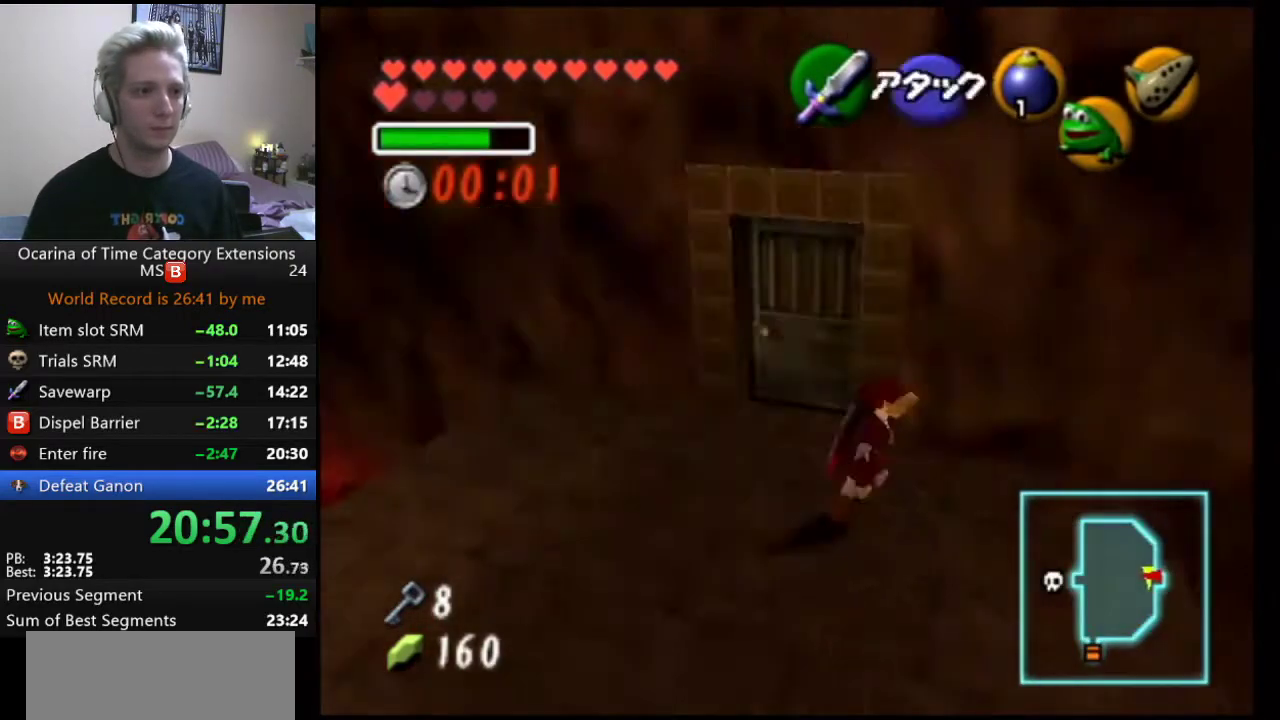
{"buttons": [], "left_stick": "up-right", "right_stick": "center", "events": [[50, "L1", "up"], [150, "R1", "down"], [283, "R1", "up"], [367, "left_stick", "up-right"]]}
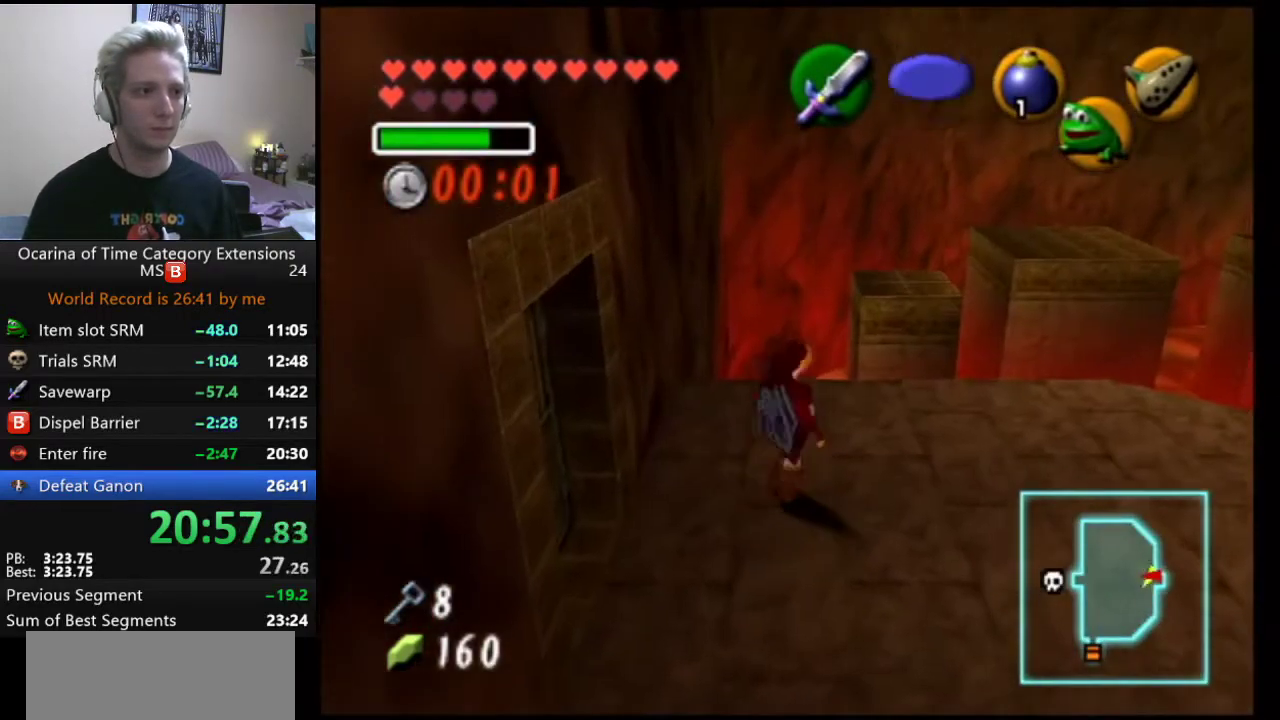
{"buttons": [], "left_stick": "up", "right_stick": "center", "events": [[317, "left_stick", "up"]]}
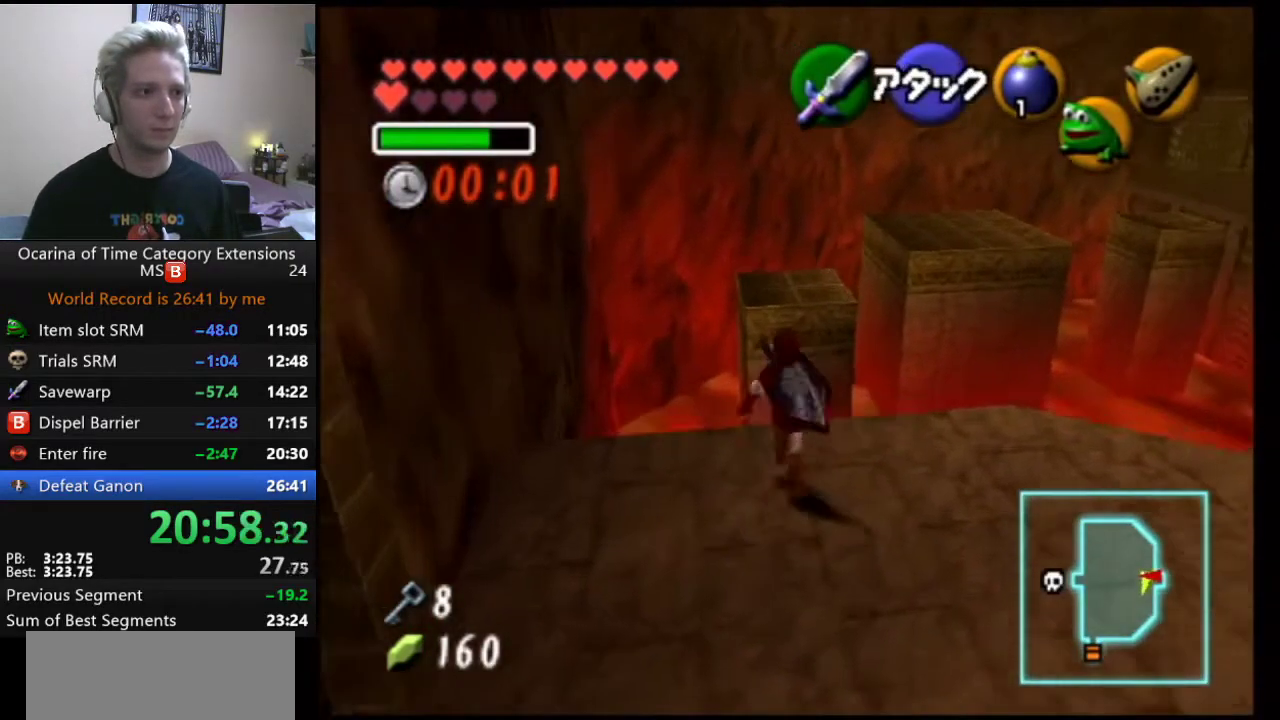
{"buttons": [], "left_stick": "up-right", "right_stick": "center", "events": [[17, "A", "down"], [167, "A", "up"], [417, "left_stick", "up-right"]]}